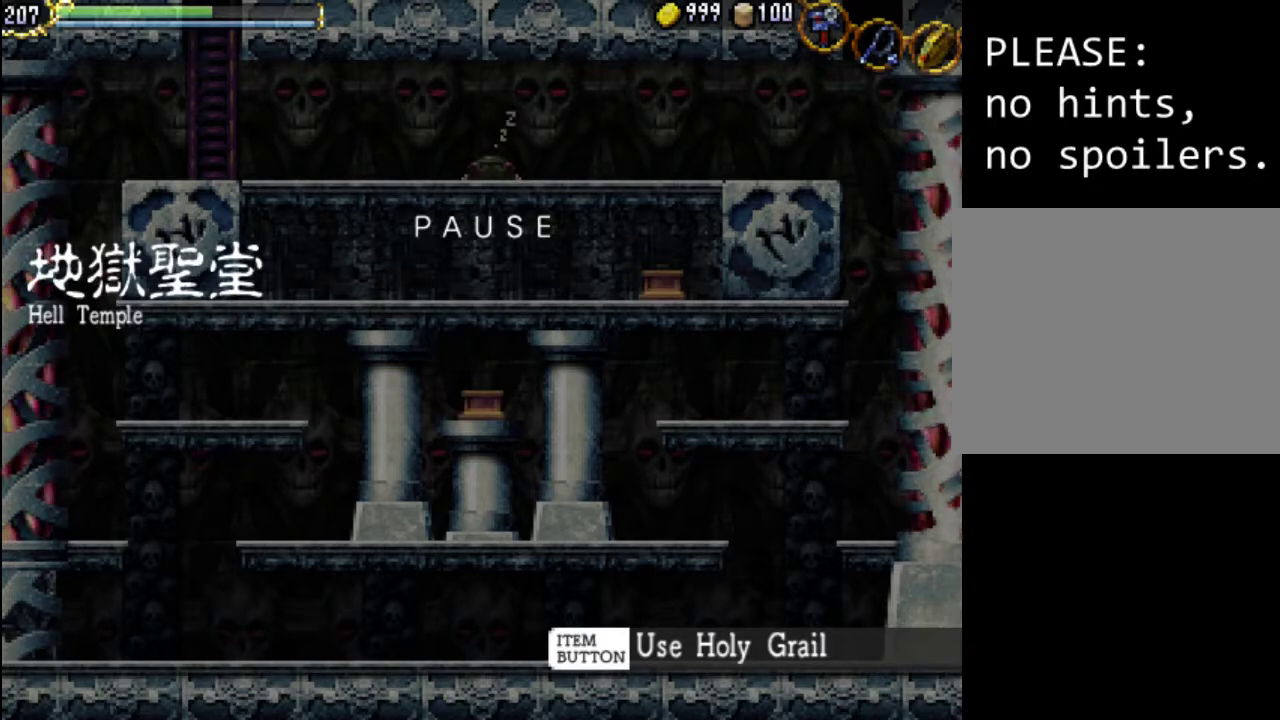
Gameplay with a controller (Xbox layout); each line is a JSON object with the inputs held at the frame after it (dt_ms = milliseconds from this image to that frame). "events" lists button and stick changes between this image and that frame as [ms after this image, input, new state], when the widget could be followed in between. Not read: L3 R3 left_stick right_stick.
{"dt_ms": 500, "buttons": [], "events": [[233, "SELECT", "down"], [433, "SELECT", "up"]]}
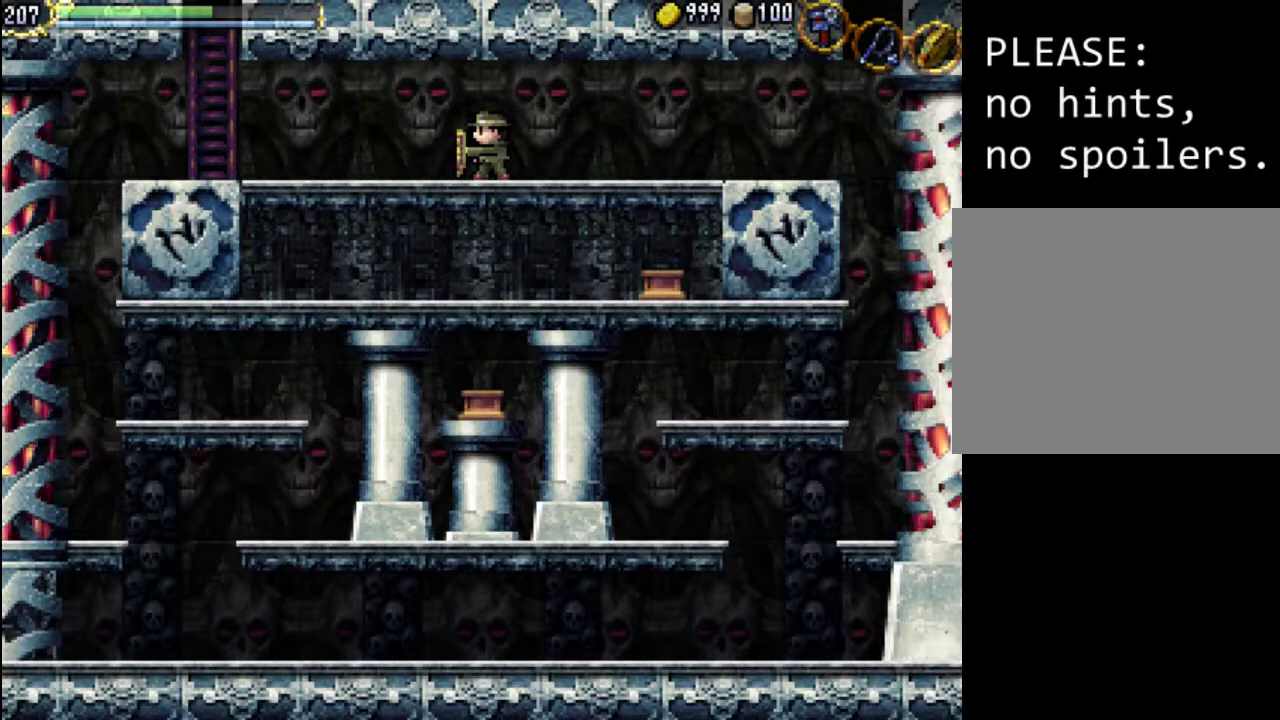
{"dt_ms": 500, "buttons": ["DPAD_LEFT"], "events": [[400, "DPAD_LEFT", "down"]]}
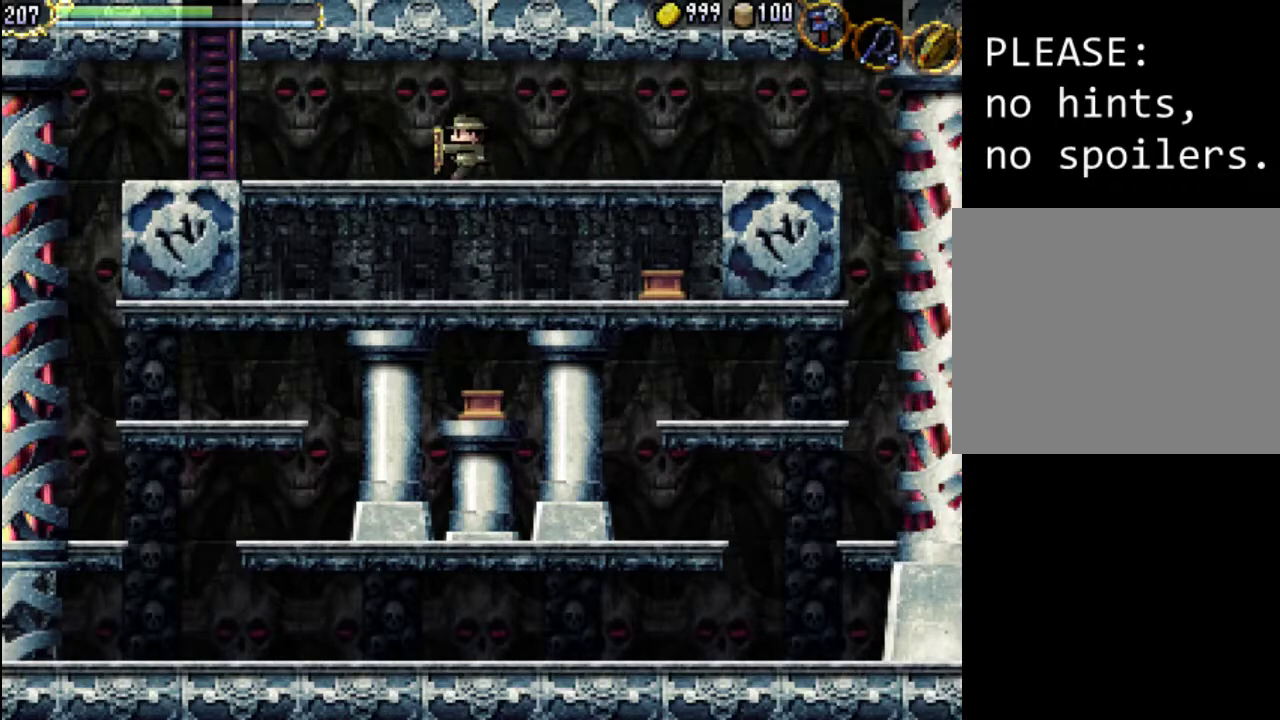
{"dt_ms": 500, "buttons": ["DPAD_LEFT"], "events": []}
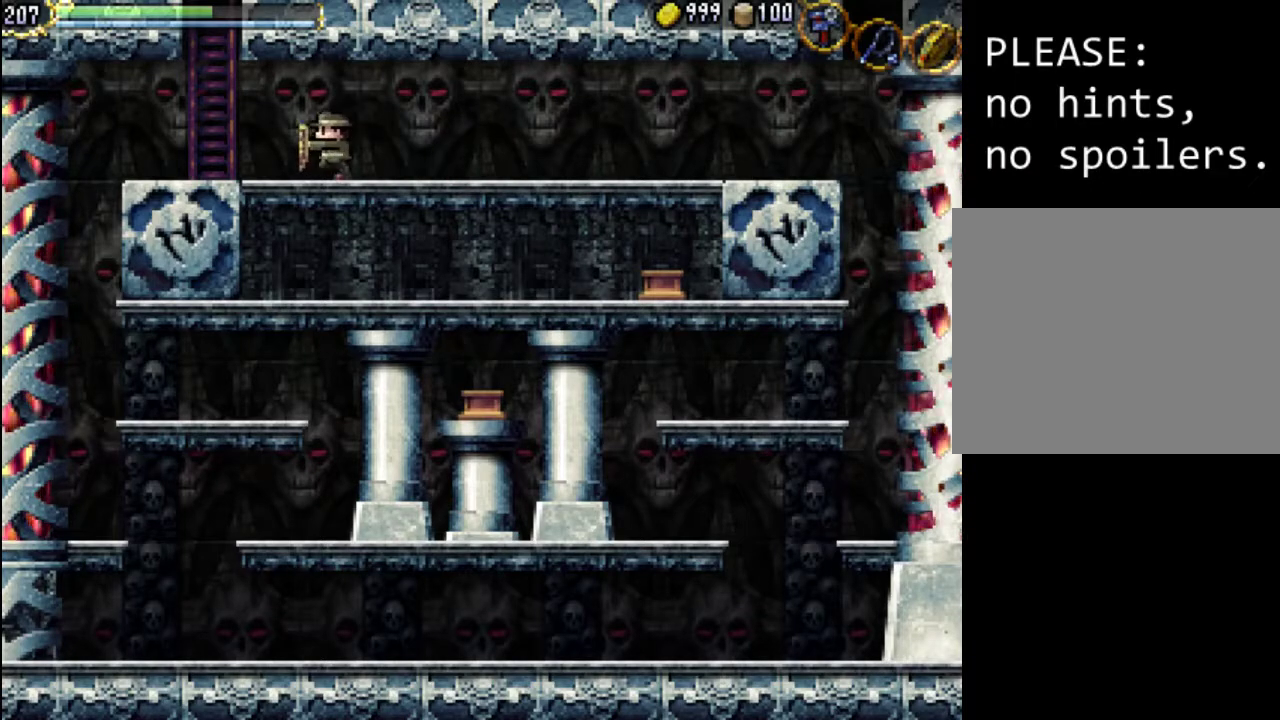
{"dt_ms": 500, "buttons": ["DPAD_DOWN"], "events": [[500, "DPAD_DOWN", "down"], [500, "DPAD_LEFT", "up"]]}
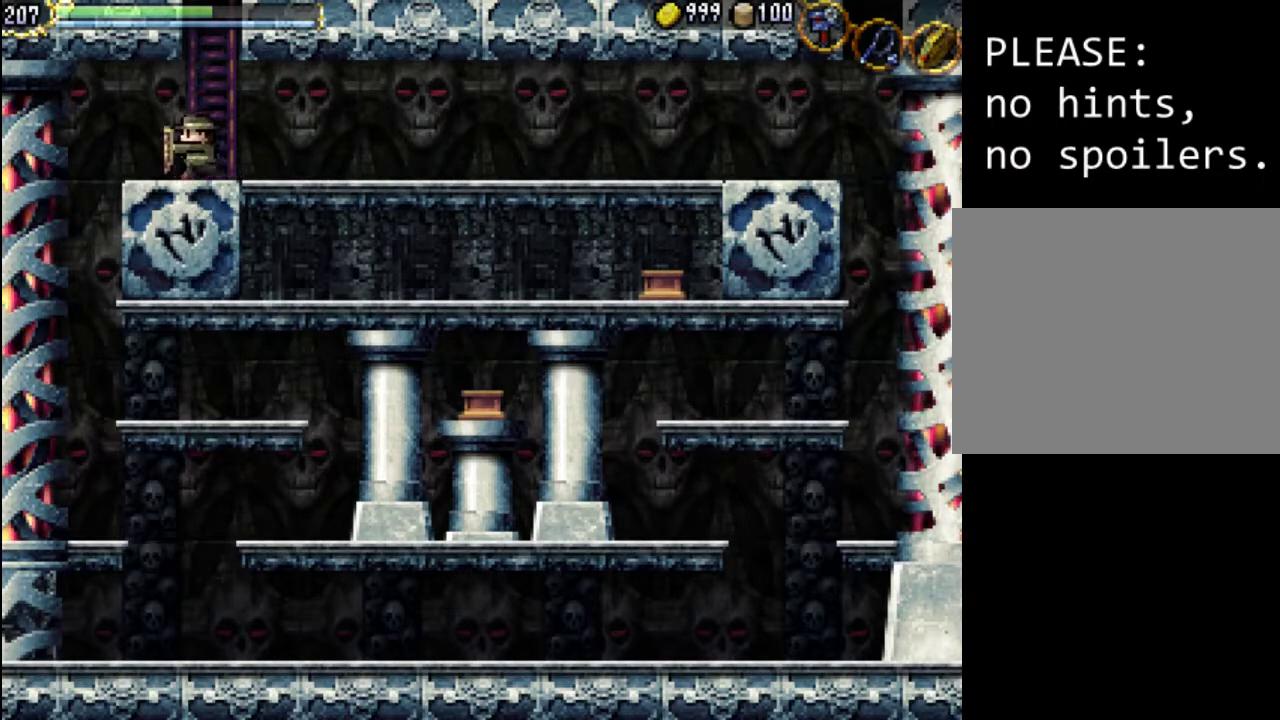
{"dt_ms": 500, "buttons": ["Y", "DPAD_DOWN"], "events": [[133, "Y", "down"]]}
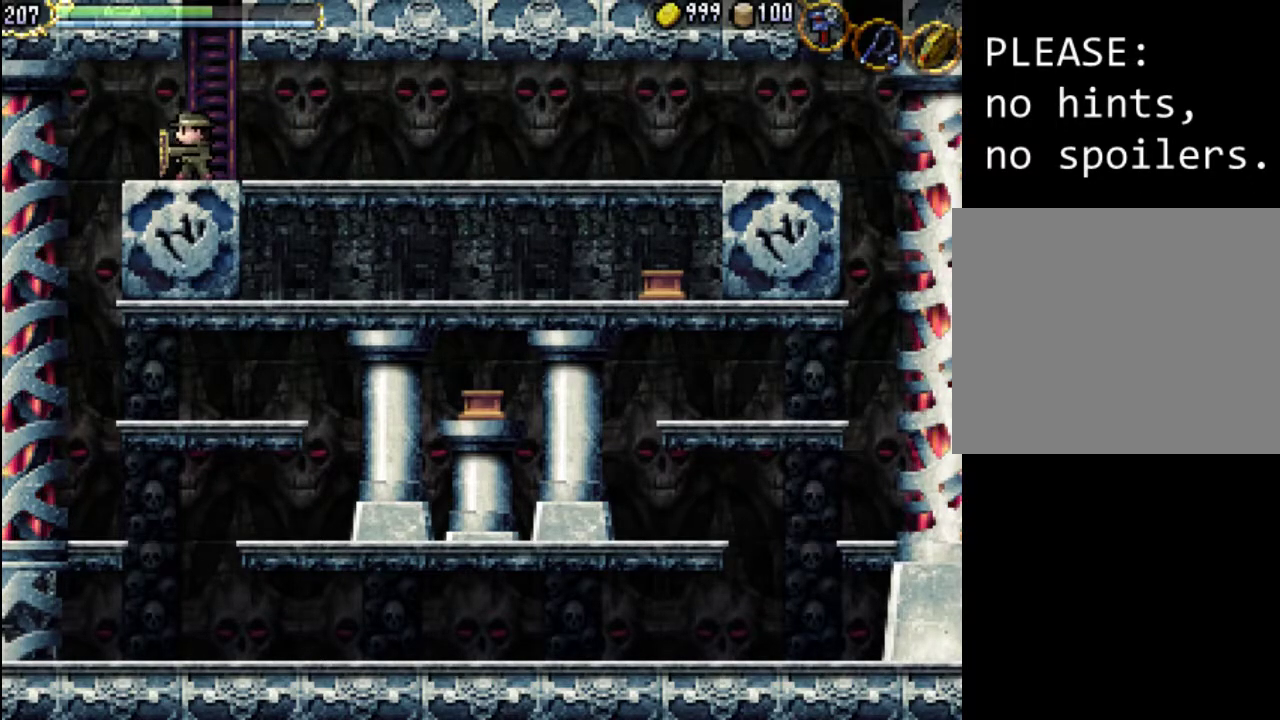
{"dt_ms": 500, "buttons": ["DPAD_DOWN"], "events": [[100, "DPAD_DOWN", "up"], [100, "Y", "up"], [200, "DPAD_LEFT", "down"], [300, "DPAD_DOWN", "down"], [333, "DPAD_LEFT", "up"]]}
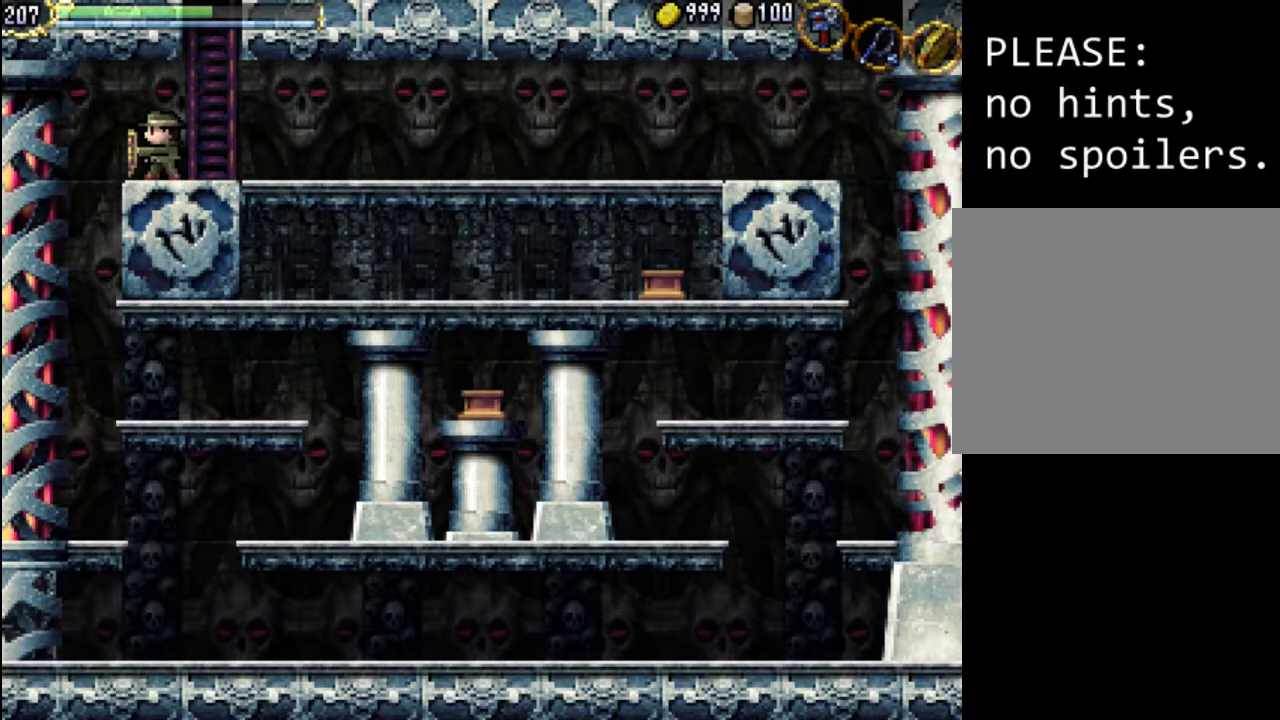
{"dt_ms": 500, "buttons": ["A"], "events": [[133, "DPAD_DOWN", "up"], [267, "A", "down"], [300, "DPAD_LEFT", "down"], [367, "DPAD_LEFT", "up"]]}
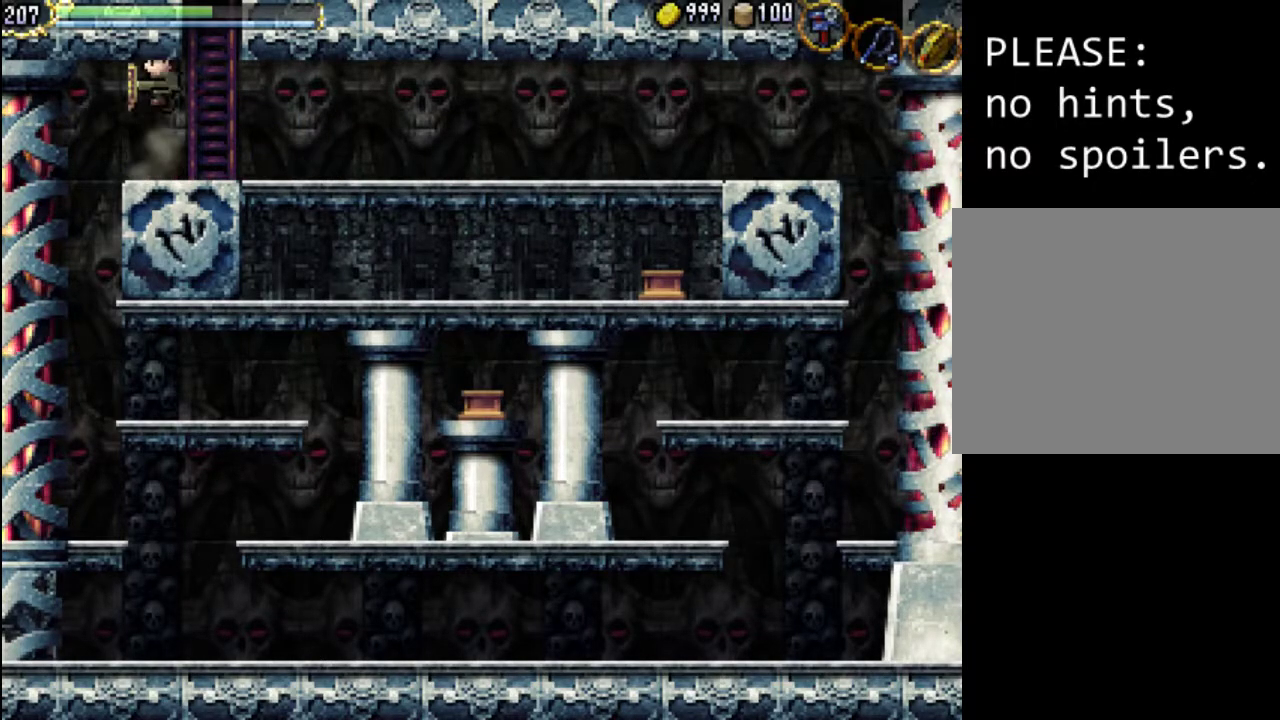
{"dt_ms": 500, "buttons": ["A"], "events": [[133, "DPAD_LEFT", "down"], [167, "X", "down"], [400, "X", "up"], [433, "A", "up"], [433, "DPAD_LEFT", "up"], [500, "A", "down"]]}
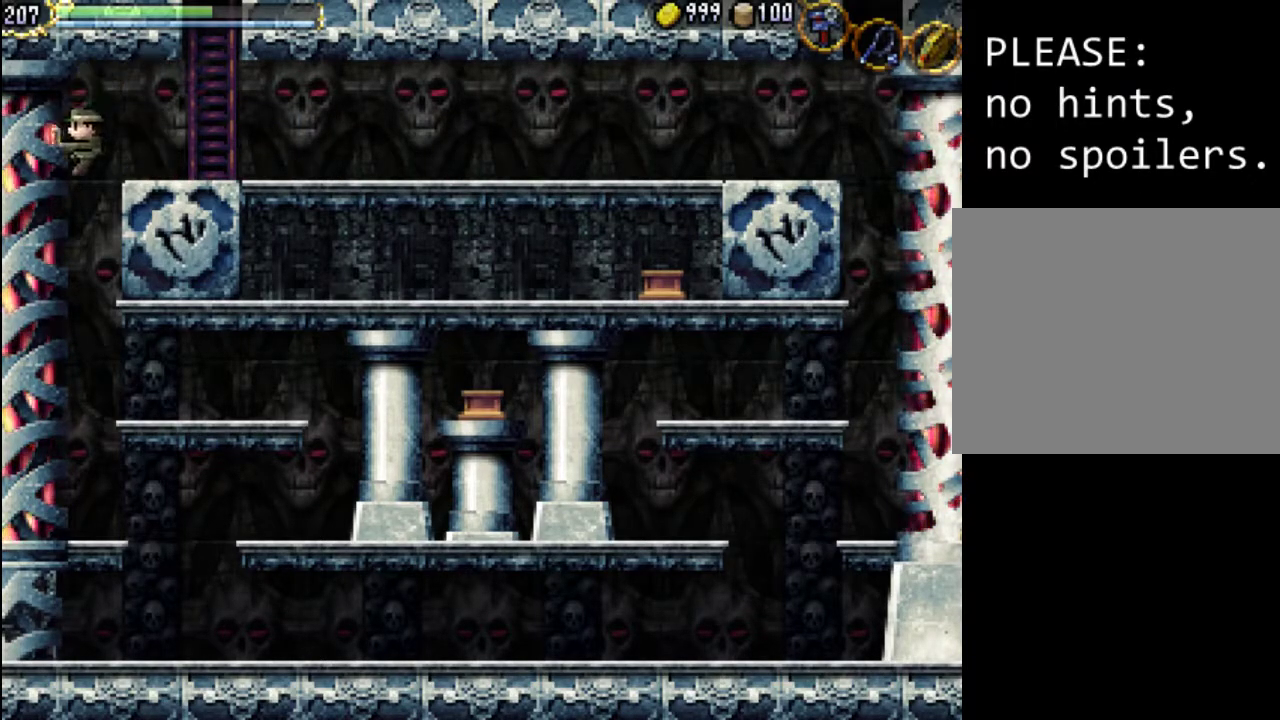
{"dt_ms": 500, "buttons": ["DPAD_RIGHT"], "events": [[33, "DPAD_RIGHT", "down"], [67, "X", "down"], [200, "X", "up"], [233, "A", "up"]]}
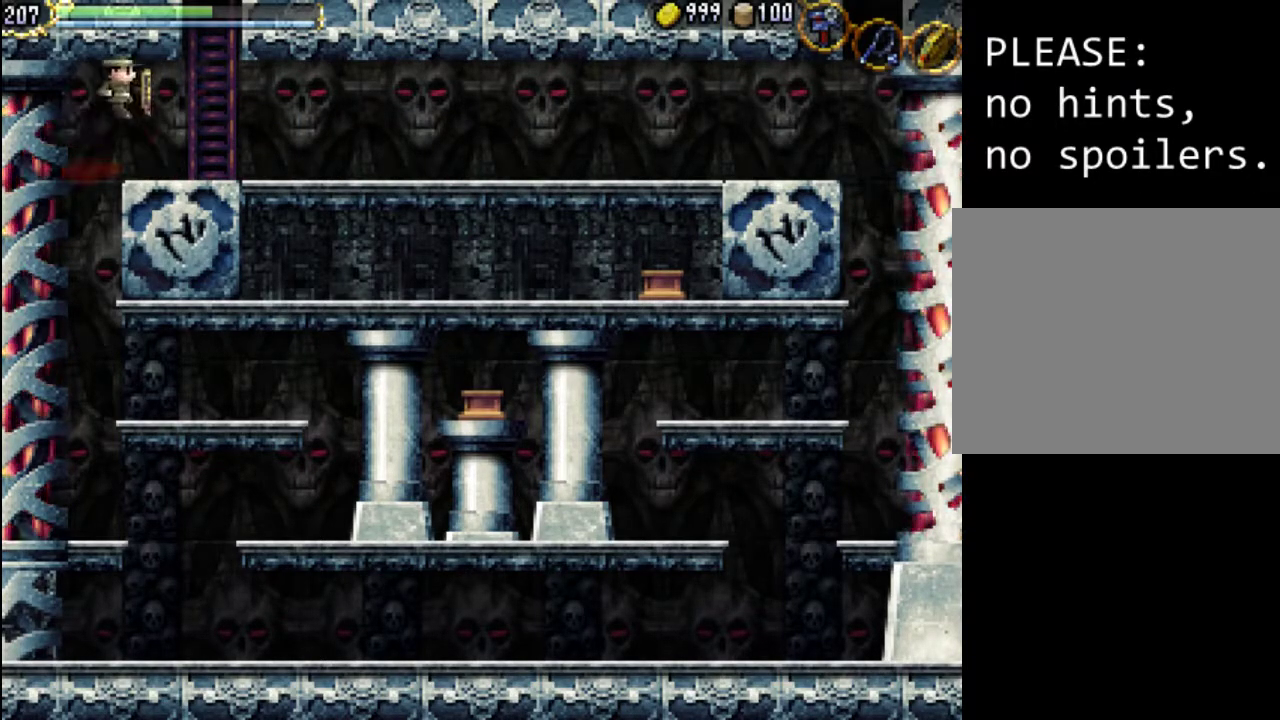
{"dt_ms": 500, "buttons": ["A", "DPAD_LEFT"], "events": [[133, "DPAD_RIGHT", "up"], [400, "DPAD_LEFT", "down"], [433, "A", "down"]]}
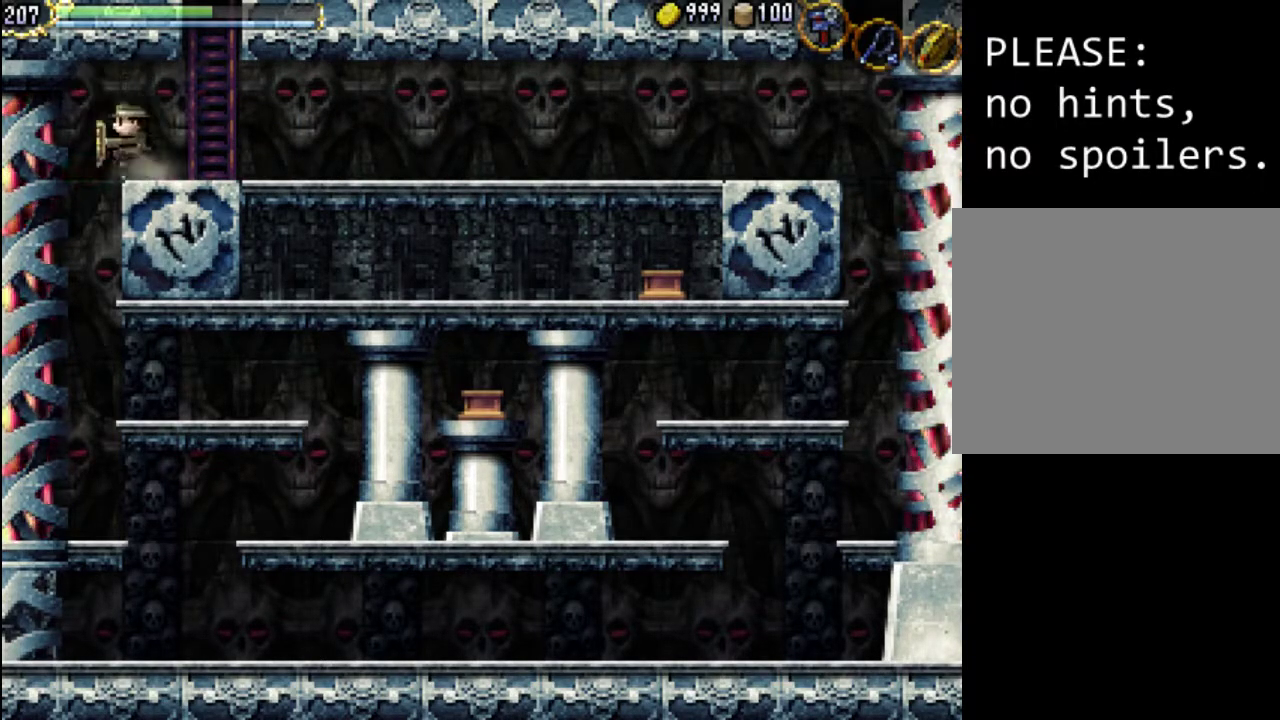
{"dt_ms": 500, "buttons": ["X", "DPAD_LEFT"], "events": [[367, "A", "up"], [467, "X", "down"]]}
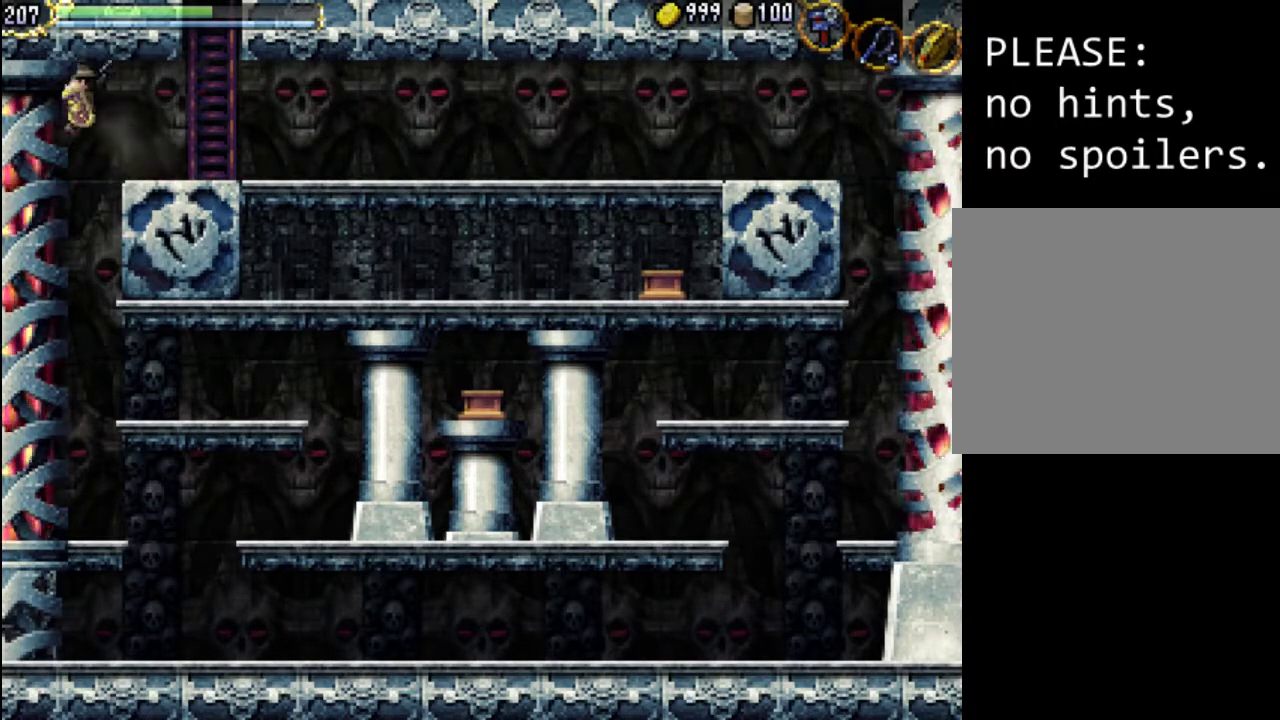
{"dt_ms": 500, "buttons": ["DPAD_RIGHT"], "events": [[133, "X", "up"], [233, "DPAD_LEFT", "up"], [433, "DPAD_RIGHT", "down"]]}
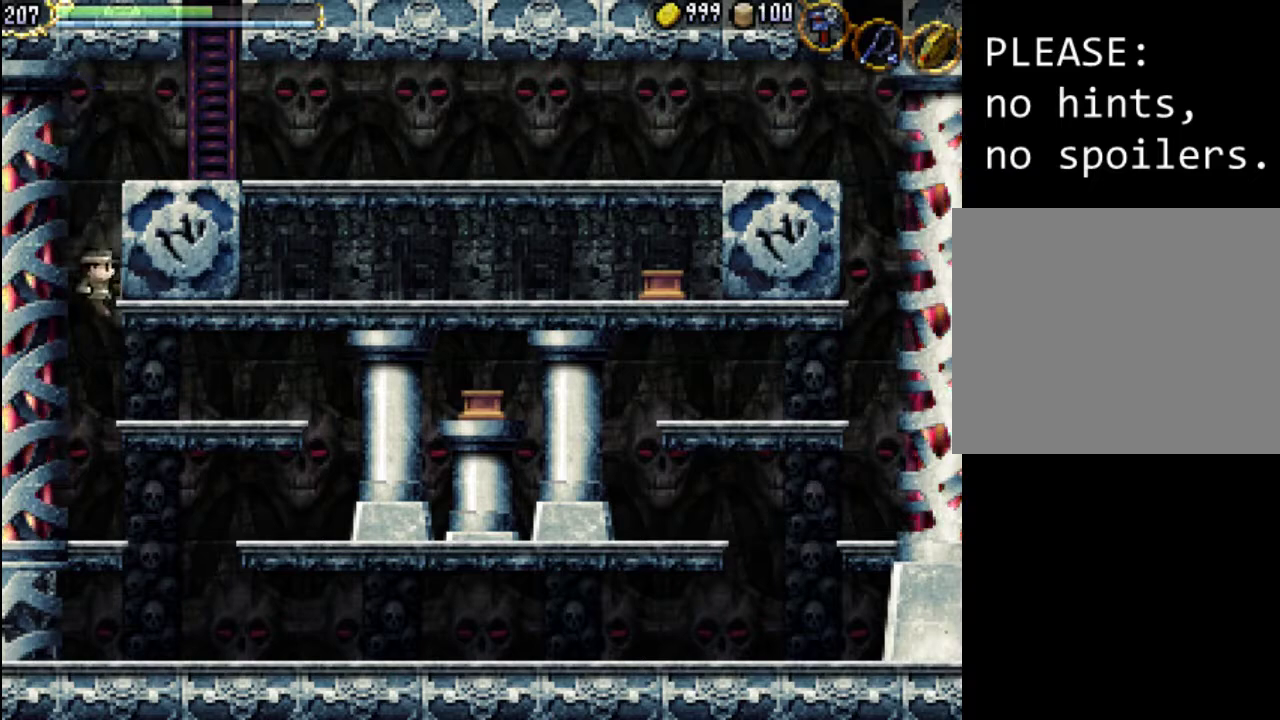
{"dt_ms": 500, "buttons": ["A", "DPAD_RIGHT"], "events": [[433, "A", "down"]]}
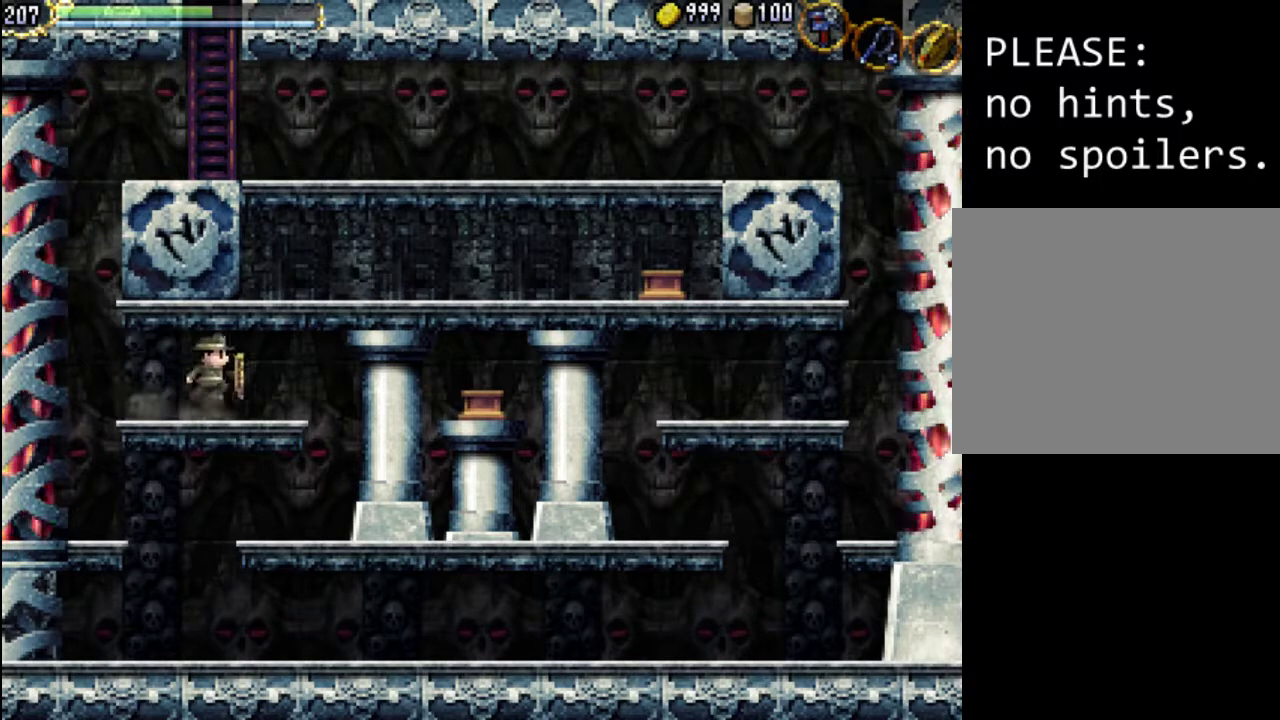
{"dt_ms": 500, "buttons": ["A", "X", "DPAD_RIGHT"], "events": [[100, "A", "up"], [267, "A", "down"], [433, "X", "down"]]}
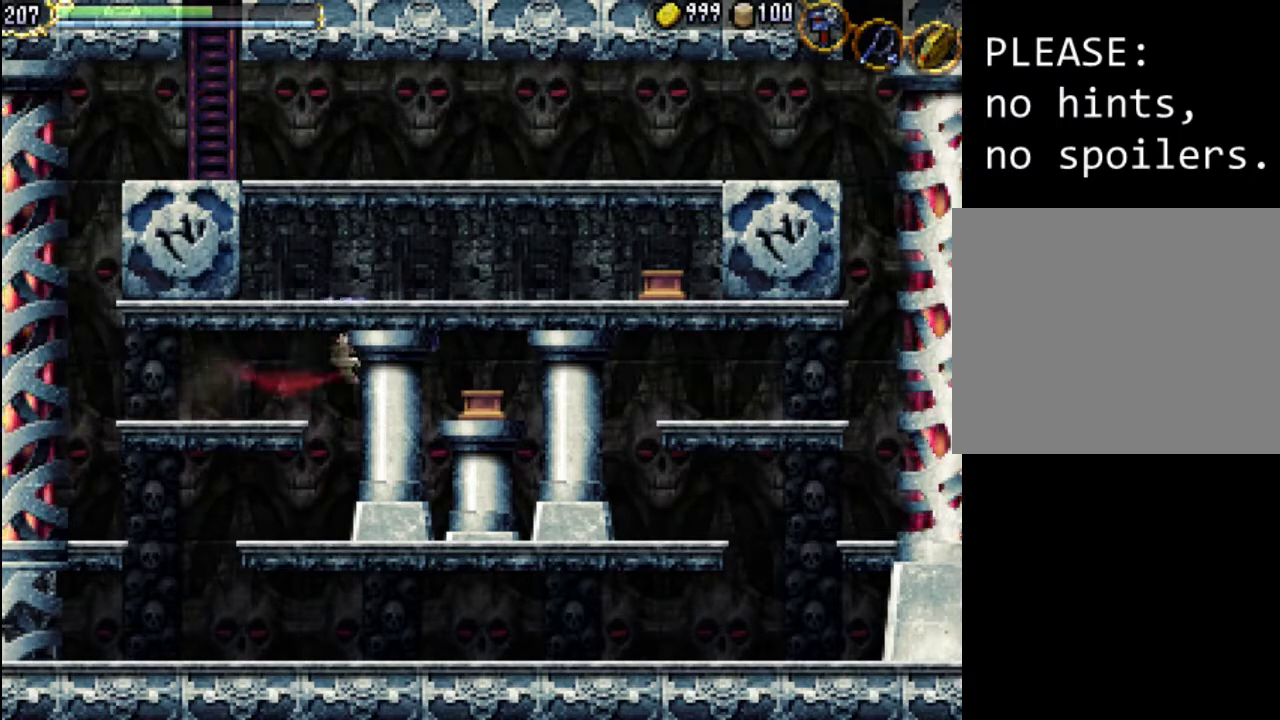
{"dt_ms": 500, "buttons": ["DPAD_LEFT"], "events": [[100, "A", "up"], [133, "X", "up"], [267, "DPAD_RIGHT", "up"], [467, "DPAD_LEFT", "down"]]}
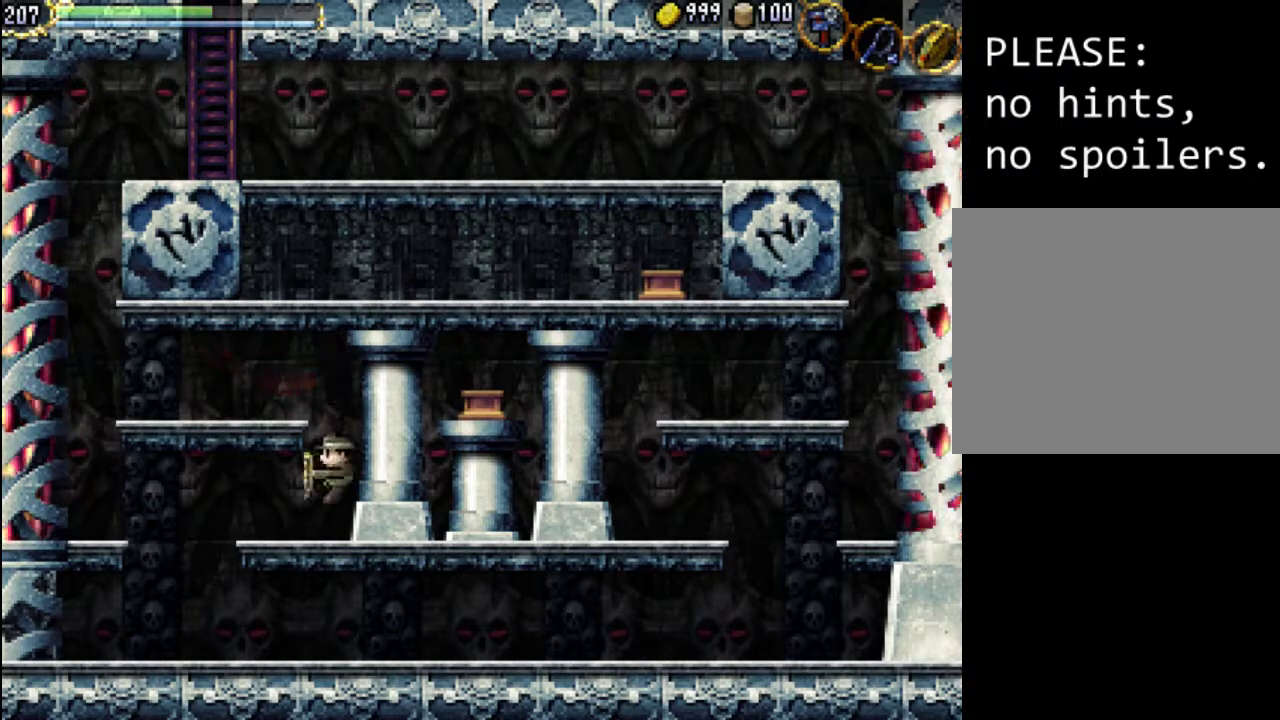
{"dt_ms": 500, "buttons": ["A", "DPAD_LEFT"], "events": [[267, "A", "down"]]}
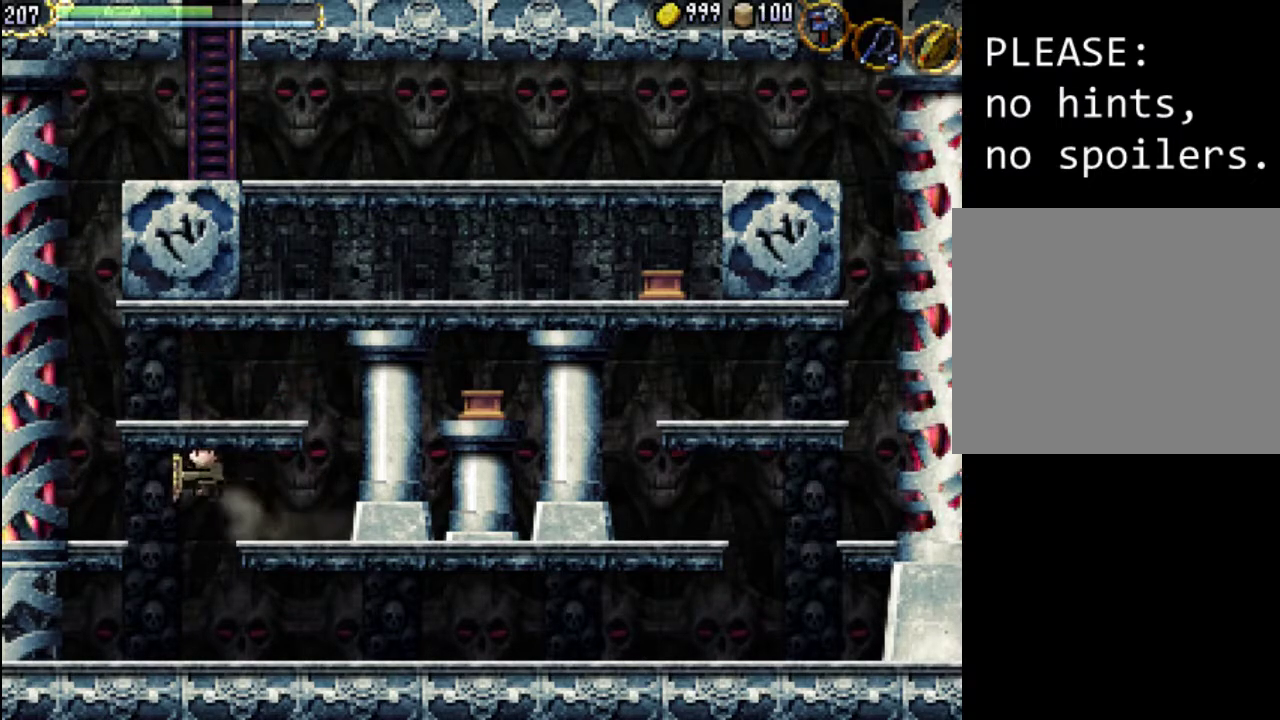
{"dt_ms": 500, "buttons": ["DPAD_LEFT"], "events": [[100, "A", "up"]]}
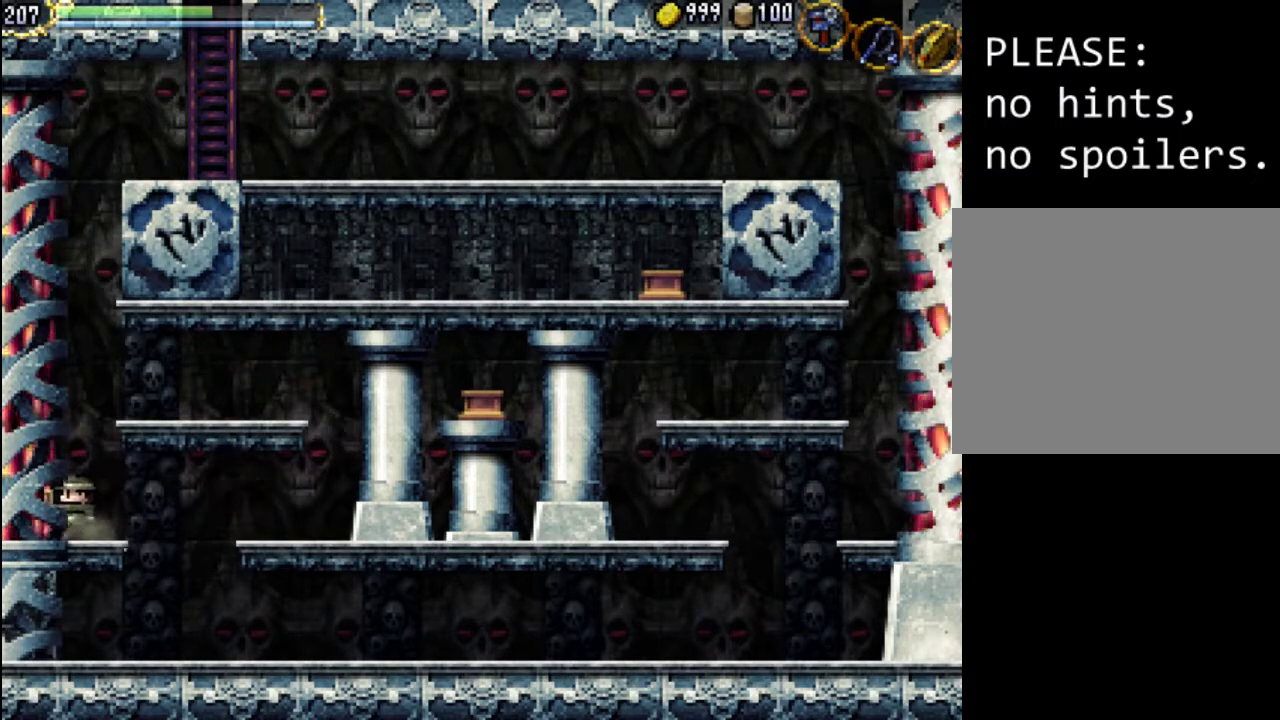
{"dt_ms": 500, "buttons": ["DPAD_LEFT"], "events": []}
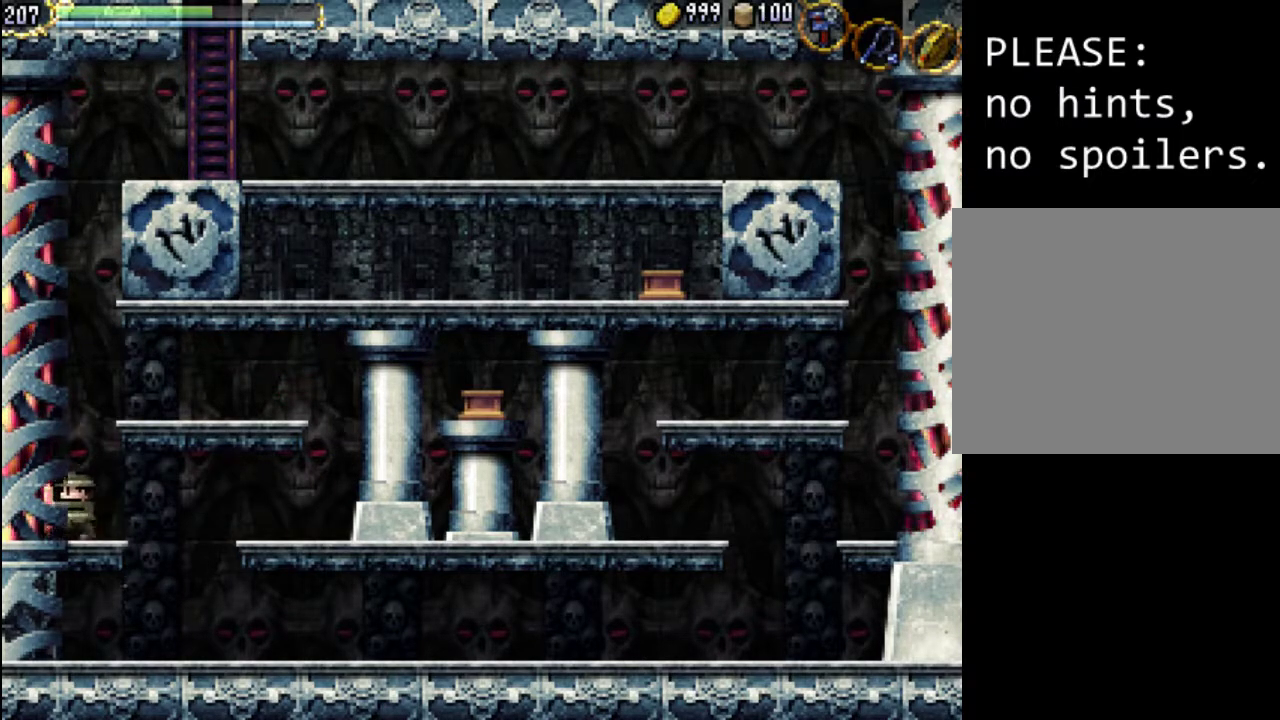
{"dt_ms": 500, "buttons": [], "events": [[267, "DPAD_LEFT", "up"]]}
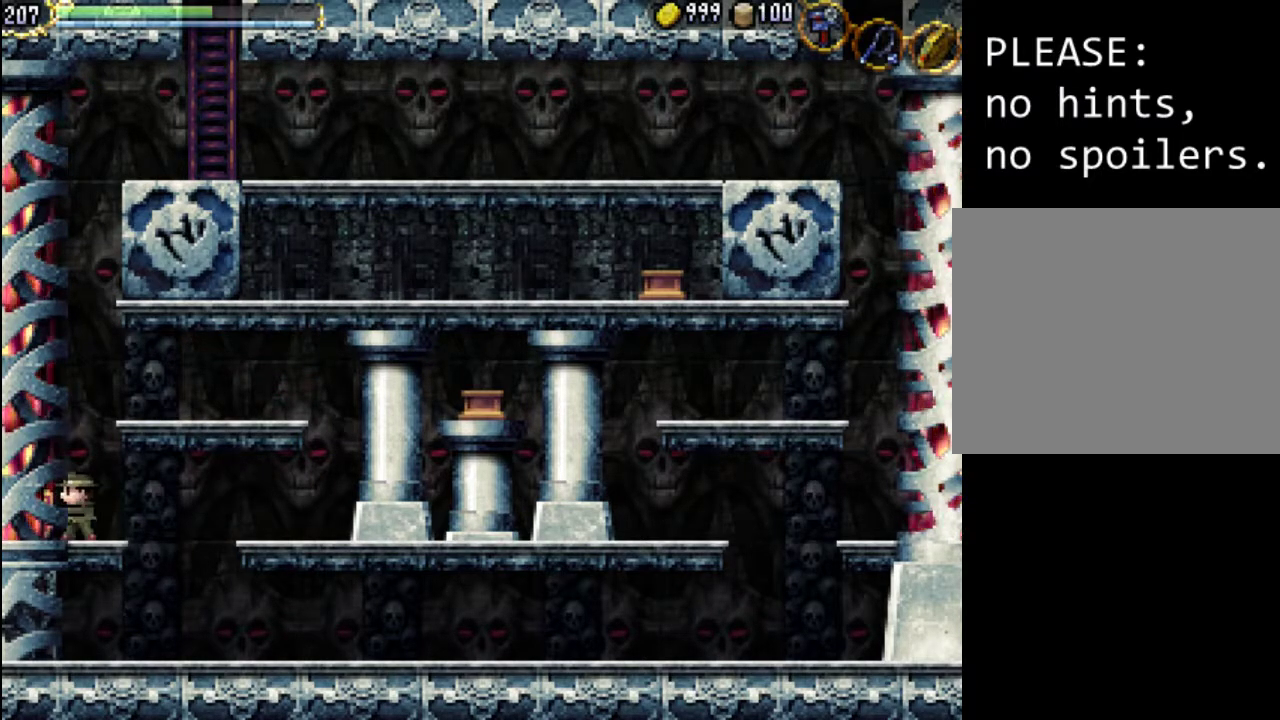
{"dt_ms": 500, "buttons": [], "events": [[33, "DPAD_RIGHT", "down"], [200, "A", "down"], [433, "A", "up"], [500, "DPAD_RIGHT", "up"]]}
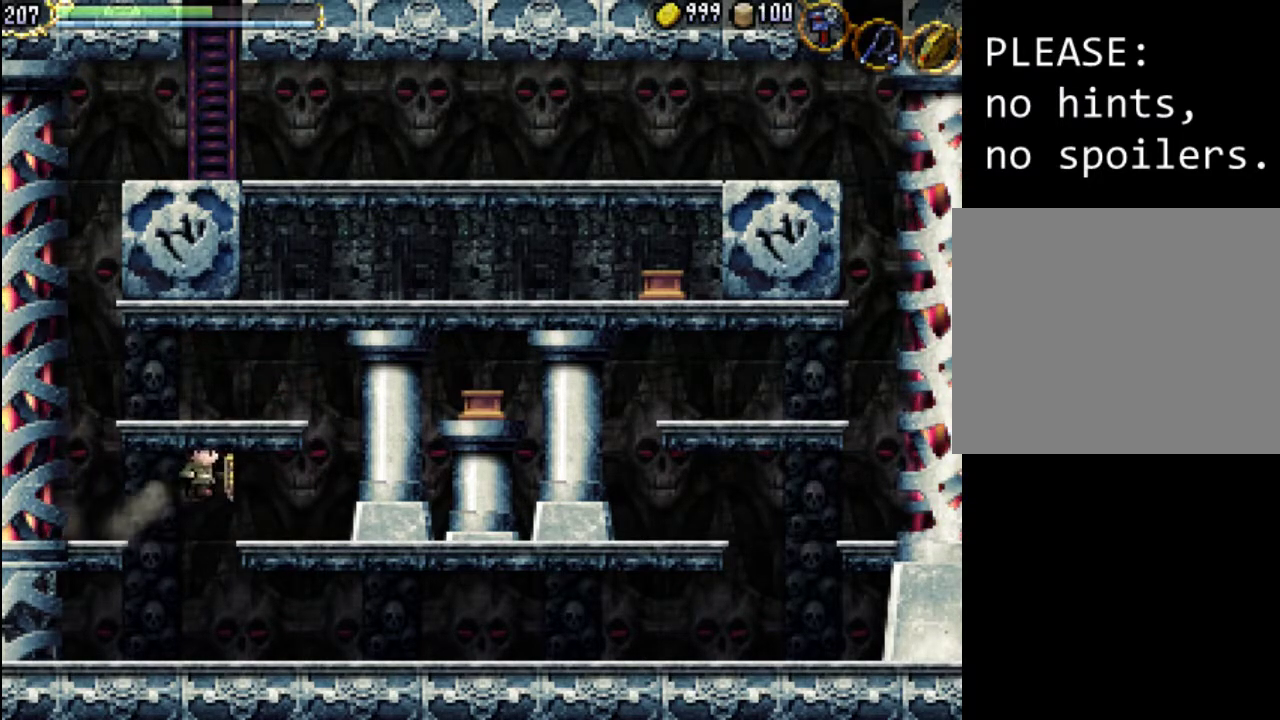
{"dt_ms": 500, "buttons": ["A"], "events": [[100, "DPAD_LEFT", "down"], [333, "DPAD_LEFT", "up"], [433, "A", "down"]]}
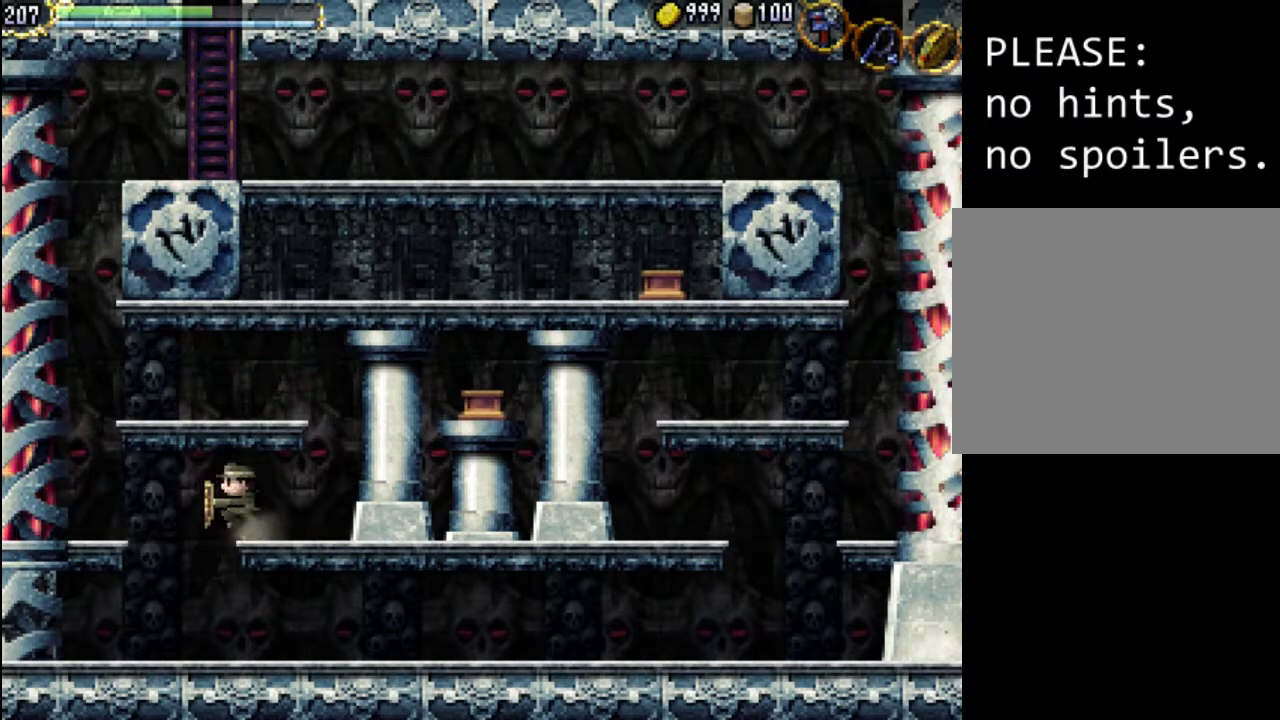
{"dt_ms": 500, "buttons": [], "events": [[100, "A", "up"], [200, "DPAD_LEFT", "down"], [367, "DPAD_LEFT", "up"]]}
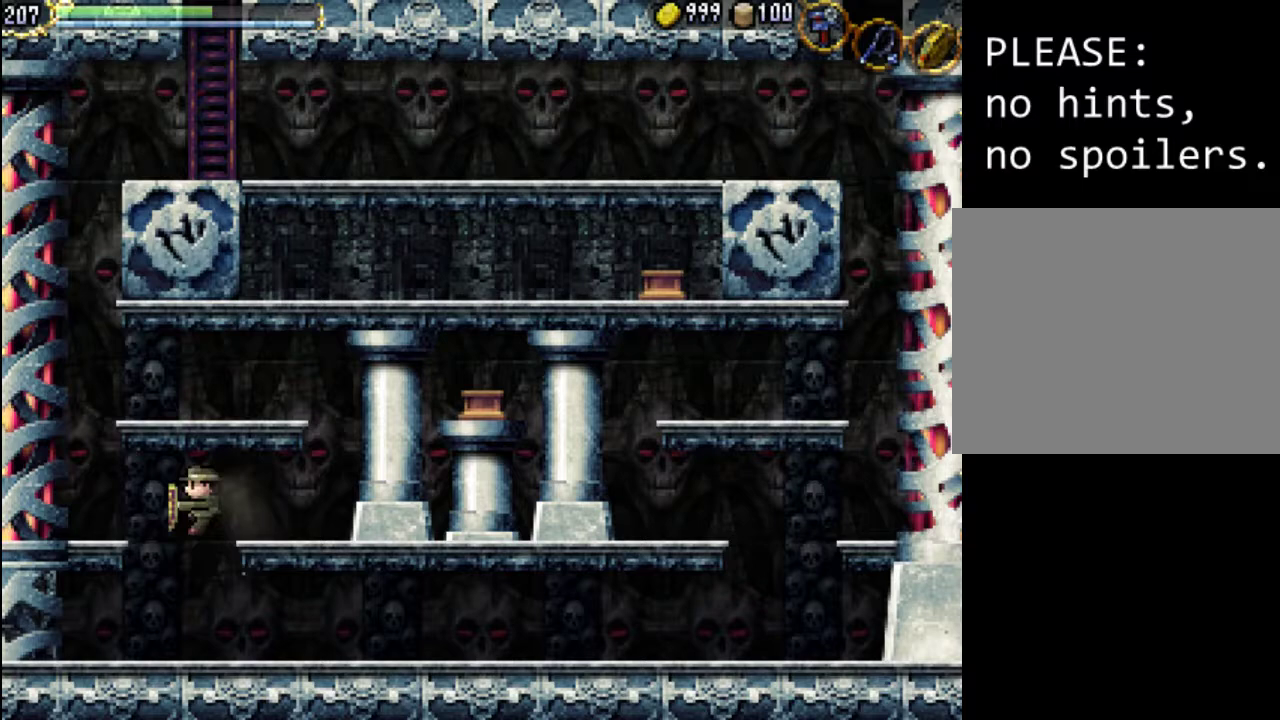
{"dt_ms": 500, "buttons": ["DPAD_RIGHT"], "events": [[67, "DPAD_RIGHT", "down"]]}
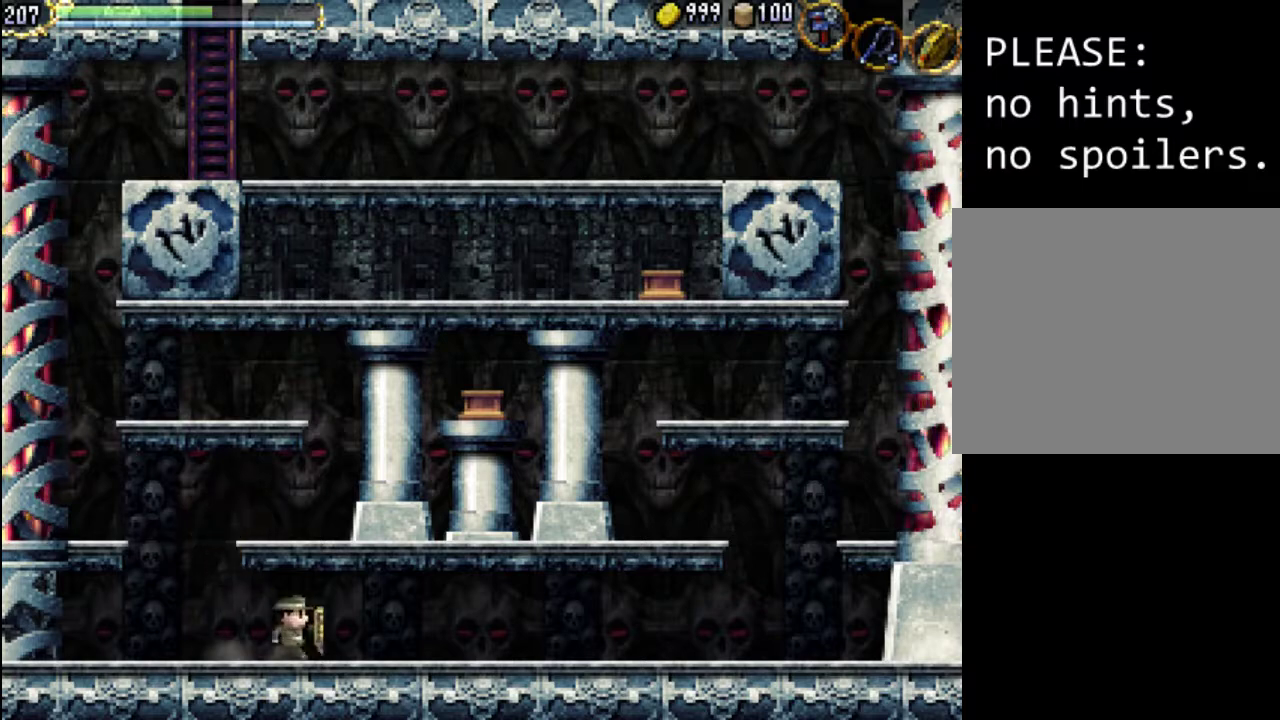
{"dt_ms": 500, "buttons": ["A", "DPAD_UP"], "events": [[333, "DPAD_RIGHT", "up"], [400, "DPAD_UP", "down"], [467, "A", "down"]]}
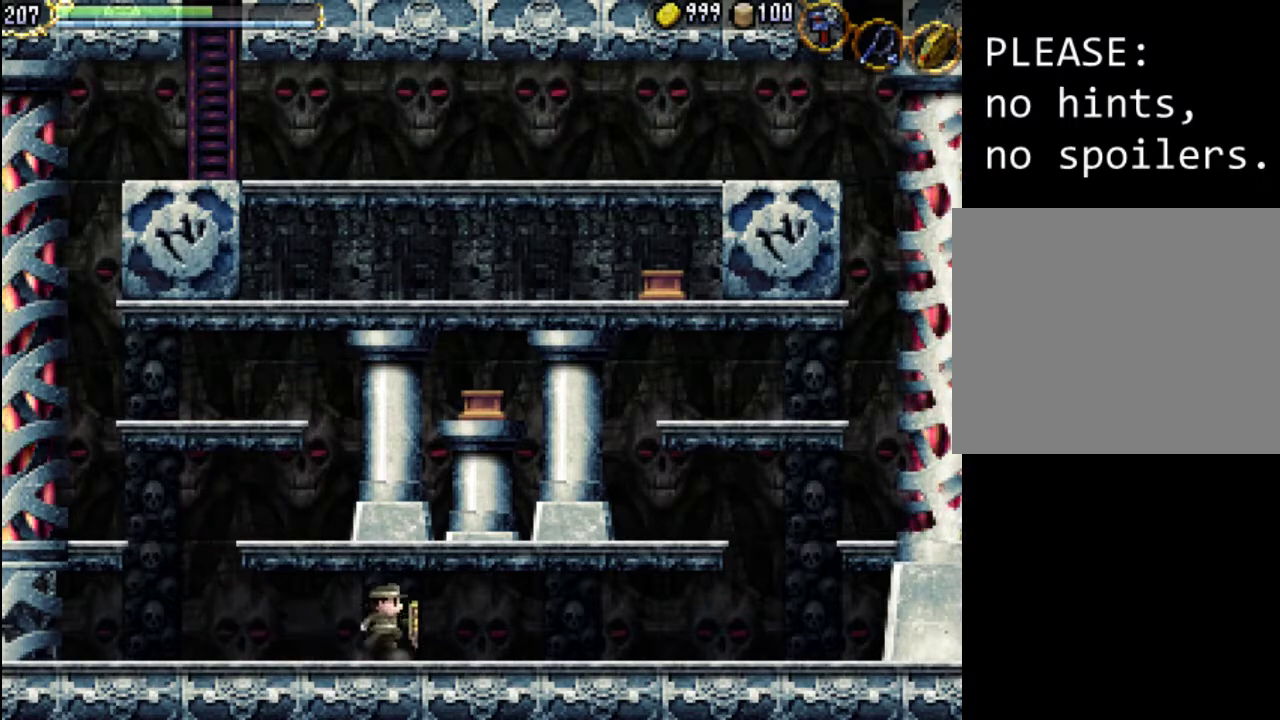
{"dt_ms": 500, "buttons": ["DPAD_UP"], "events": [[233, "A", "up"], [300, "A", "down"], [500, "A", "up"]]}
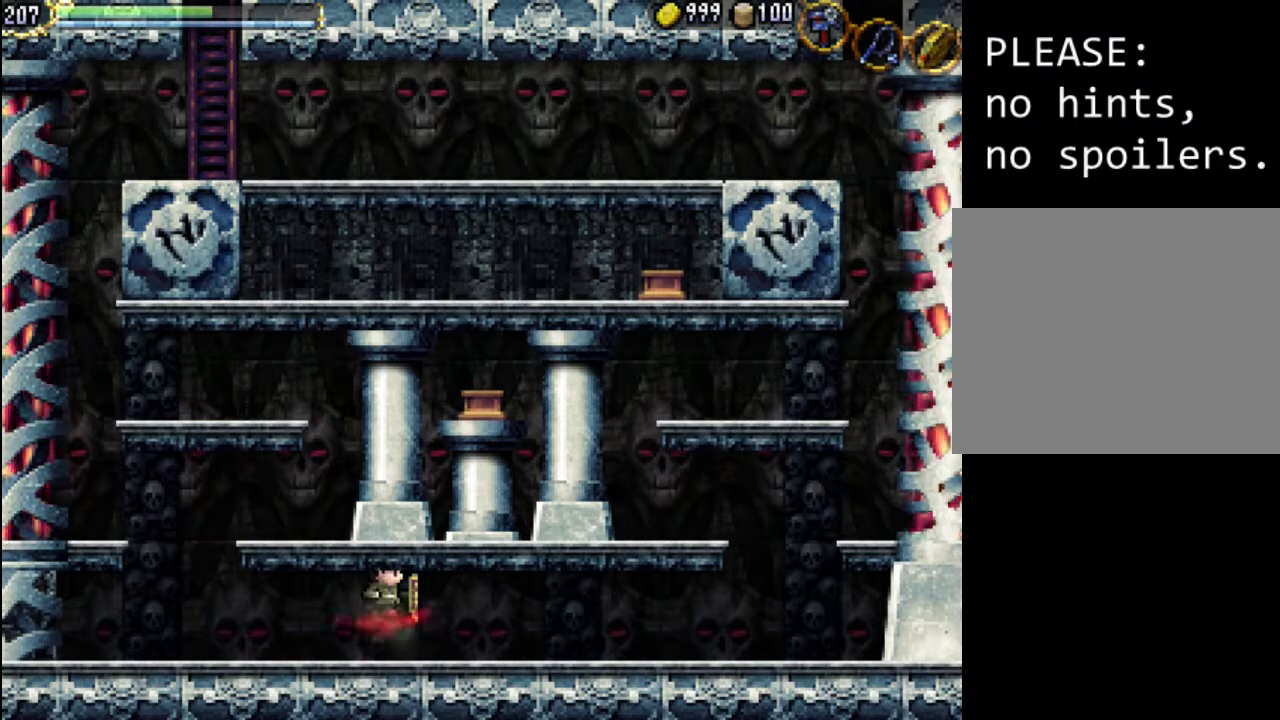
{"dt_ms": 500, "buttons": ["DPAD_RIGHT"], "events": [[33, "DPAD_UP", "up"], [133, "DPAD_UP", "down"], [267, "A", "down"], [300, "DPAD_UP", "up"], [433, "A", "up"], [467, "DPAD_RIGHT", "down"]]}
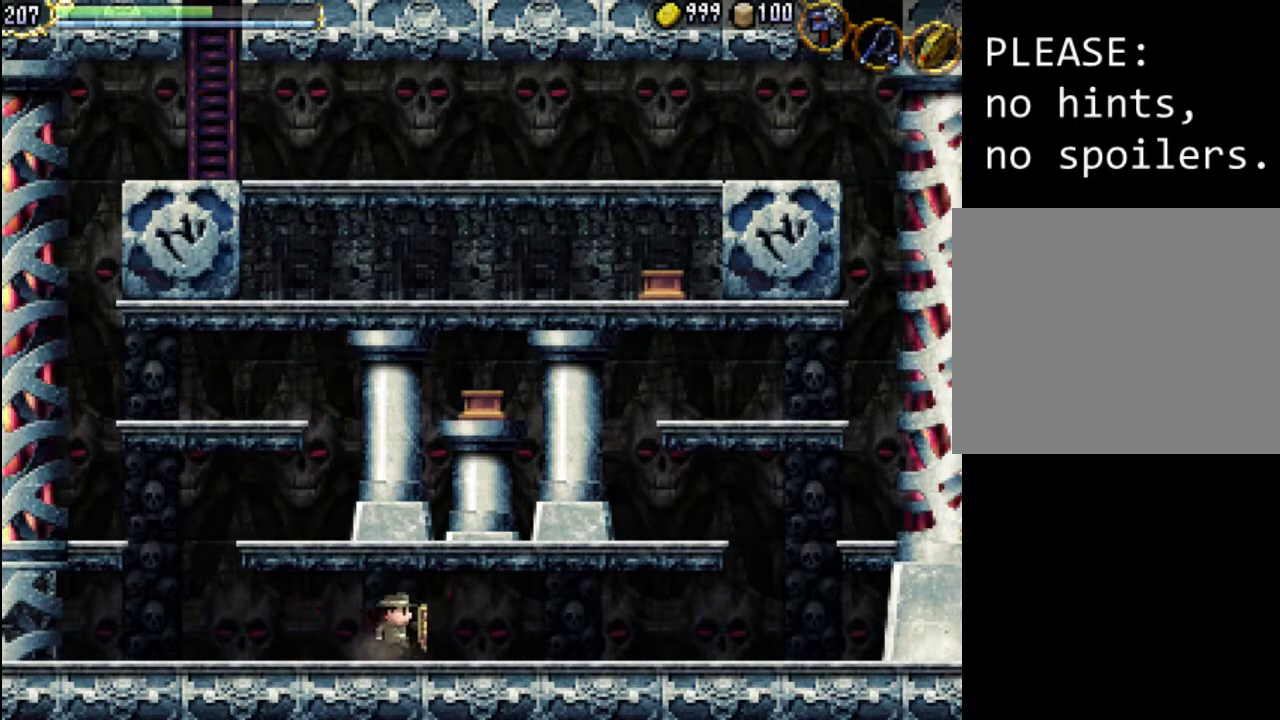
{"dt_ms": 500, "buttons": ["DPAD_UP"], "events": [[333, "A", "down"], [333, "DPAD_RIGHT", "up"], [467, "DPAD_UP", "down"], [500, "A", "up"]]}
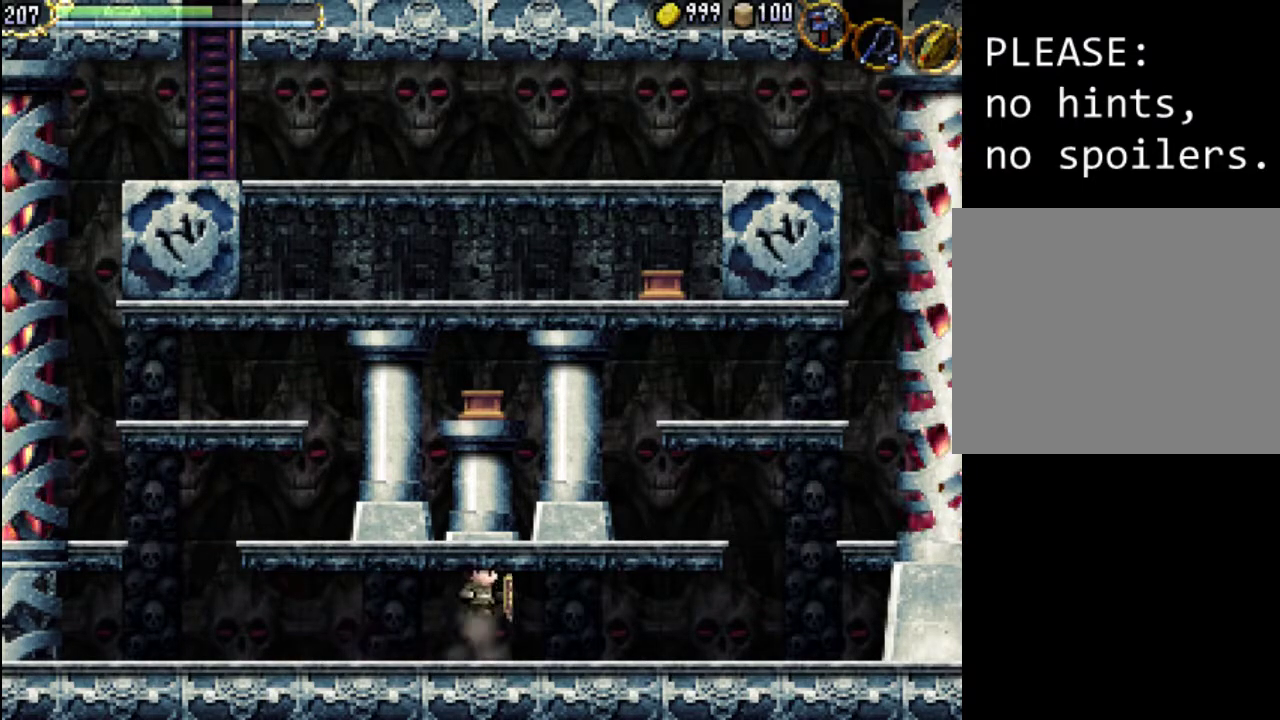
{"dt_ms": 500, "buttons": ["A"], "events": [[100, "DPAD_UP", "up"], [167, "DPAD_UP", "down"], [300, "DPAD_UP", "up"], [367, "DPAD_UP", "down"], [467, "A", "down"], [467, "DPAD_UP", "up"]]}
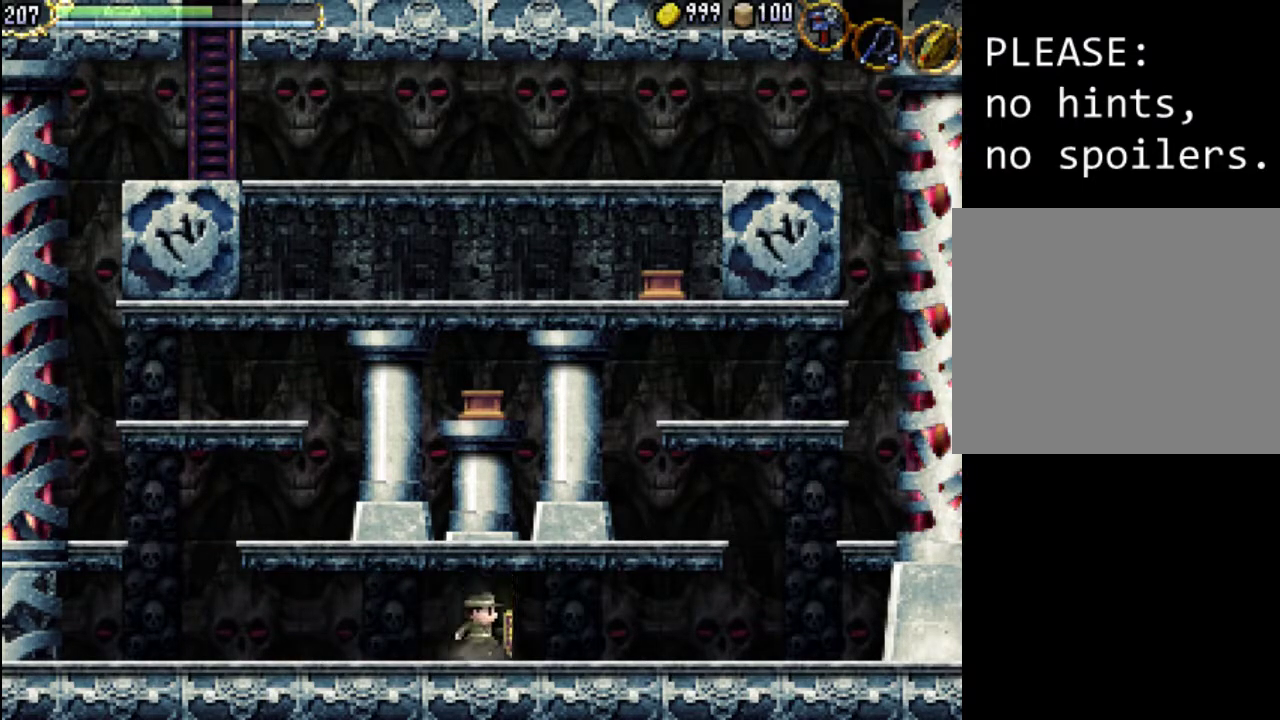
{"dt_ms": 500, "buttons": [], "events": [[100, "DPAD_UP", "down"], [133, "DPAD_RIGHT", "down"], [200, "A", "up"], [300, "DPAD_UP", "up"], [367, "DPAD_UP", "down"], [467, "DPAD_UP", "up"], [500, "DPAD_RIGHT", "up"]]}
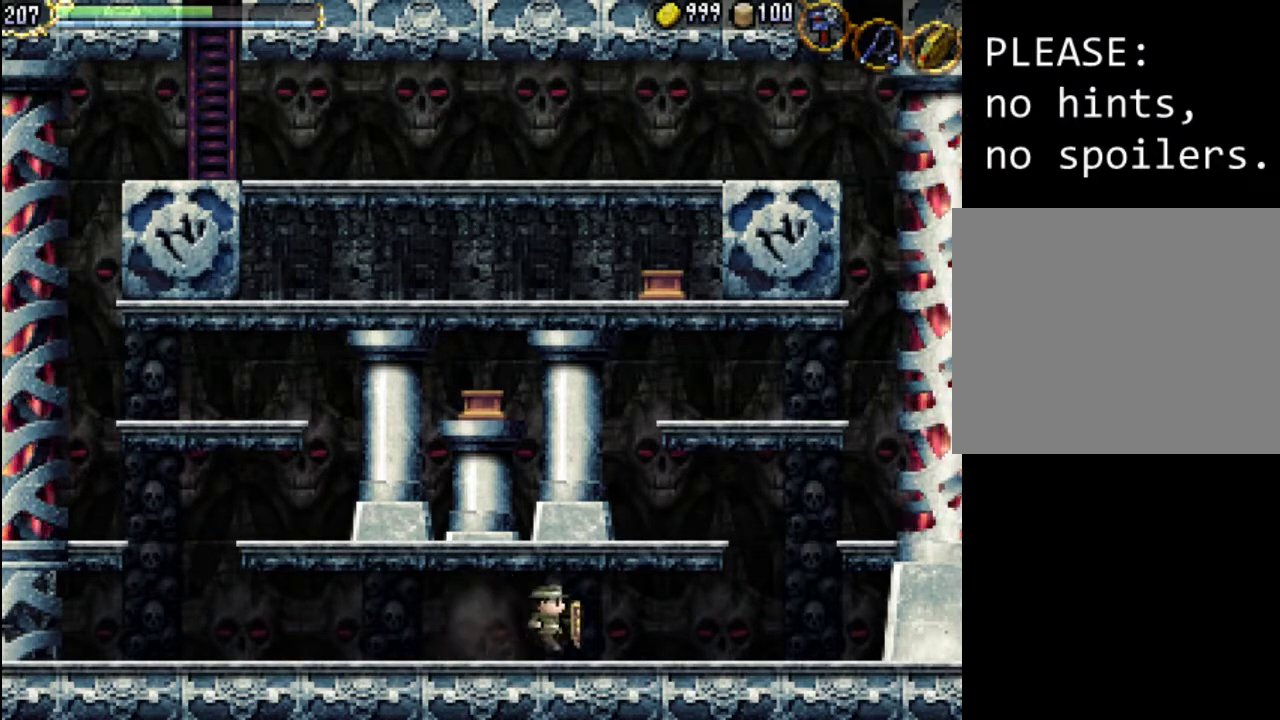
{"dt_ms": 500, "buttons": ["A", "DPAD_UP", "DPAD_RIGHT"], "events": [[67, "DPAD_UP", "down"], [167, "A", "down"], [267, "DPAD_UP", "up"], [333, "DPAD_UP", "down"], [367, "A", "up"], [467, "A", "down"], [500, "DPAD_RIGHT", "down"]]}
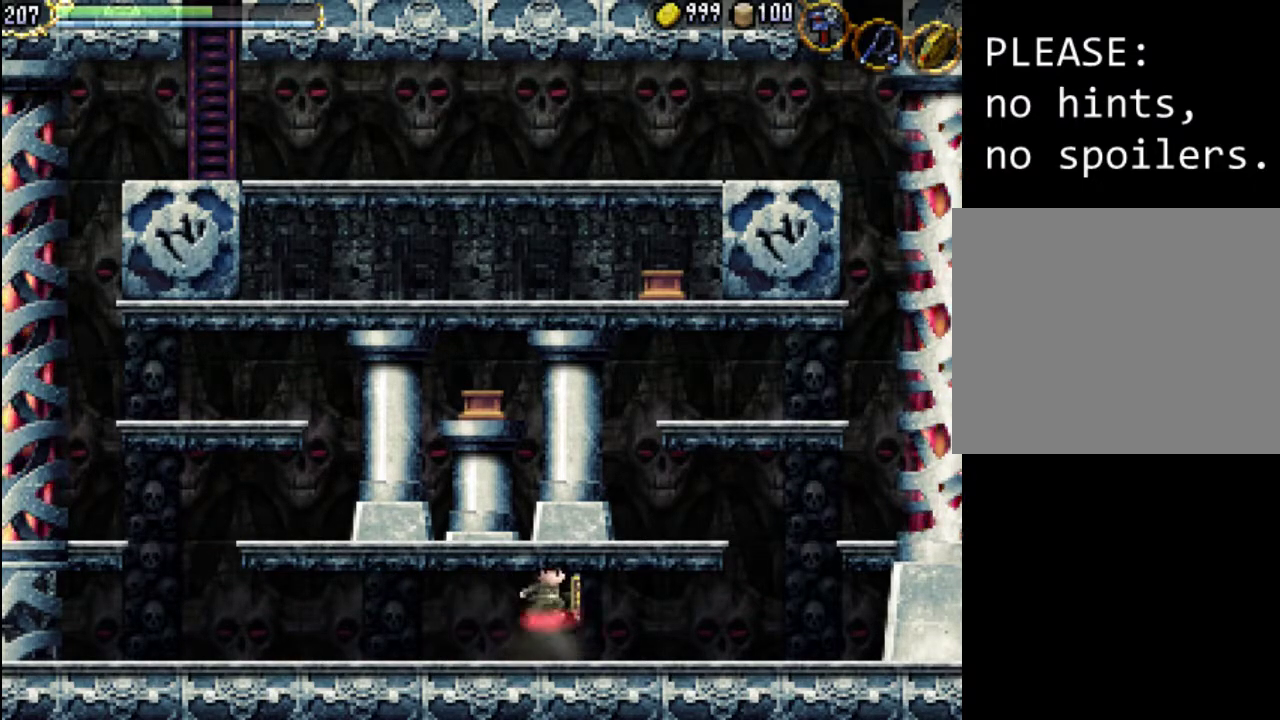
{"dt_ms": 1000, "buttons": ["A", "DPAD_UP", "DPAD_RIGHT"]}